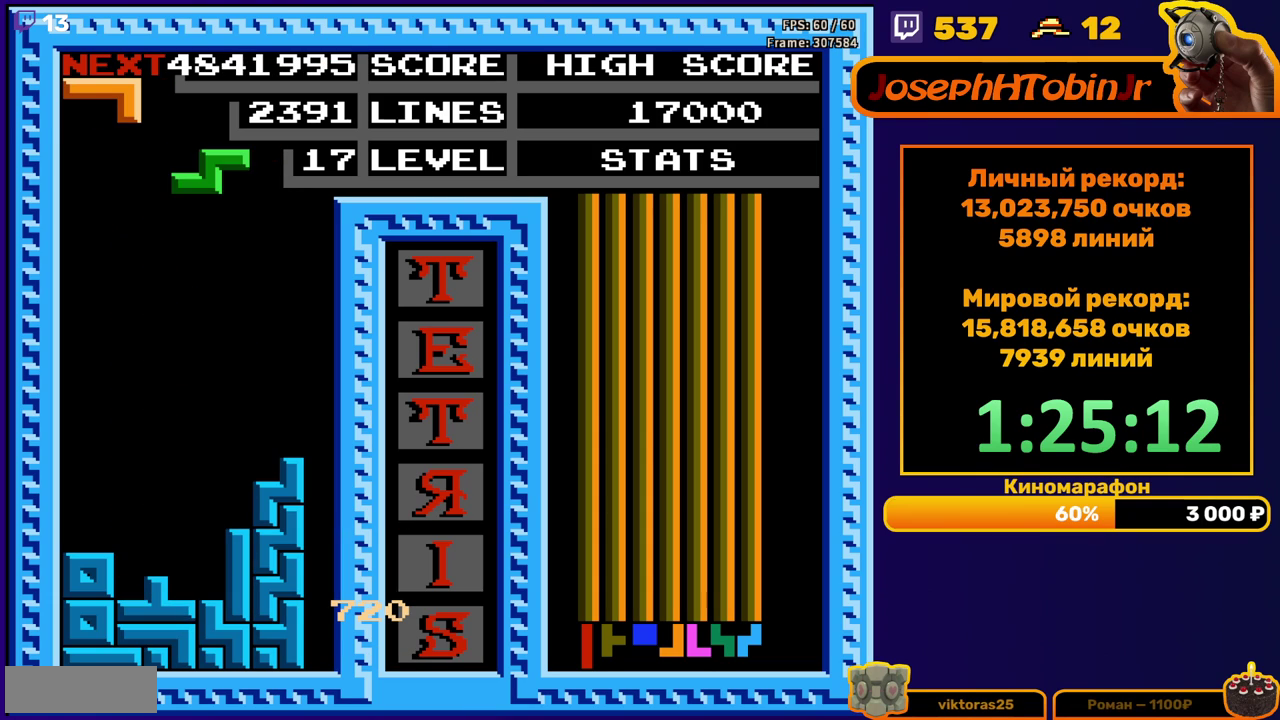
Gameplay with a controller (Nintendo layout); each line is a JSON object with the inputs held at the frame after it. "events" lists button and stick changes between this image and that frame as [ms after this image, input, new state], when the widget could be followed in between. Not read: L3 R3.
{"buttons": ["DPAD_DOWN"], "events": [[67, "DPAD_LEFT", "down"], [83, "A", "down"], [133, "DPAD_LEFT", "up"], [183, "A", "up"], [317, "DPAD_DOWN", "down"]]}
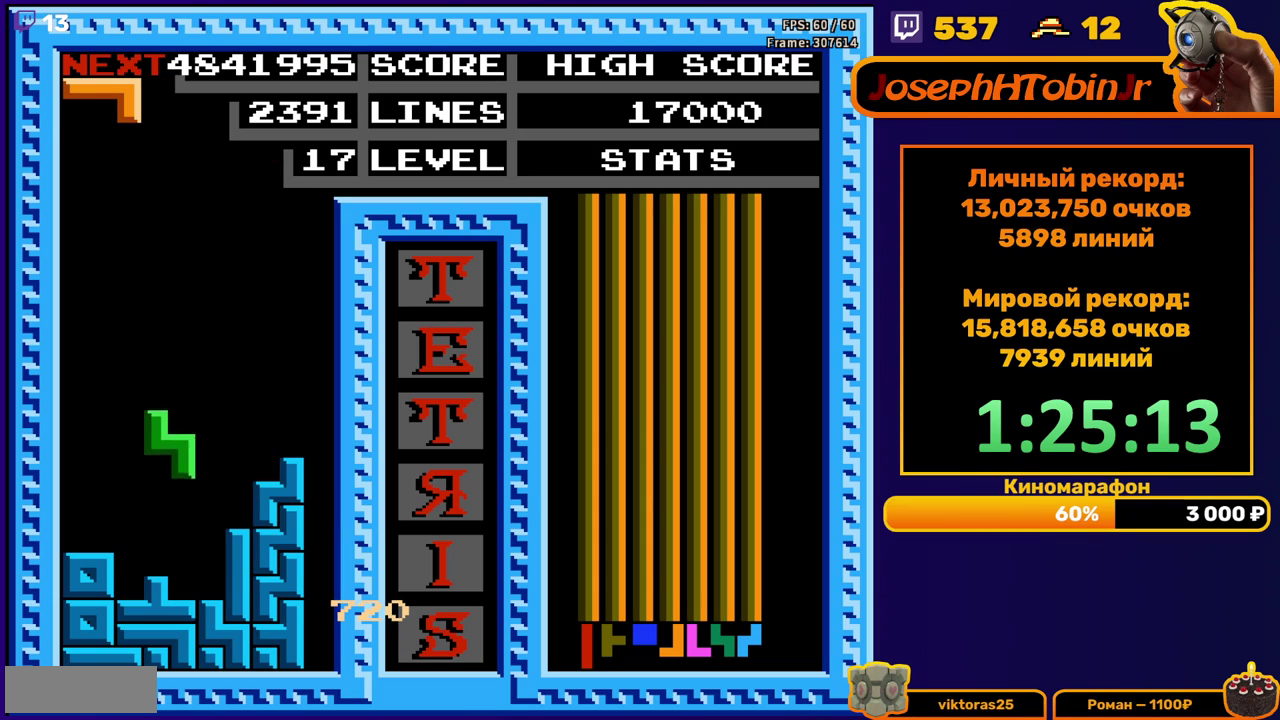
{"buttons": ["DPAD_LEFT"], "events": [[150, "DPAD_DOWN", "up"], [283, "DPAD_LEFT", "down"]]}
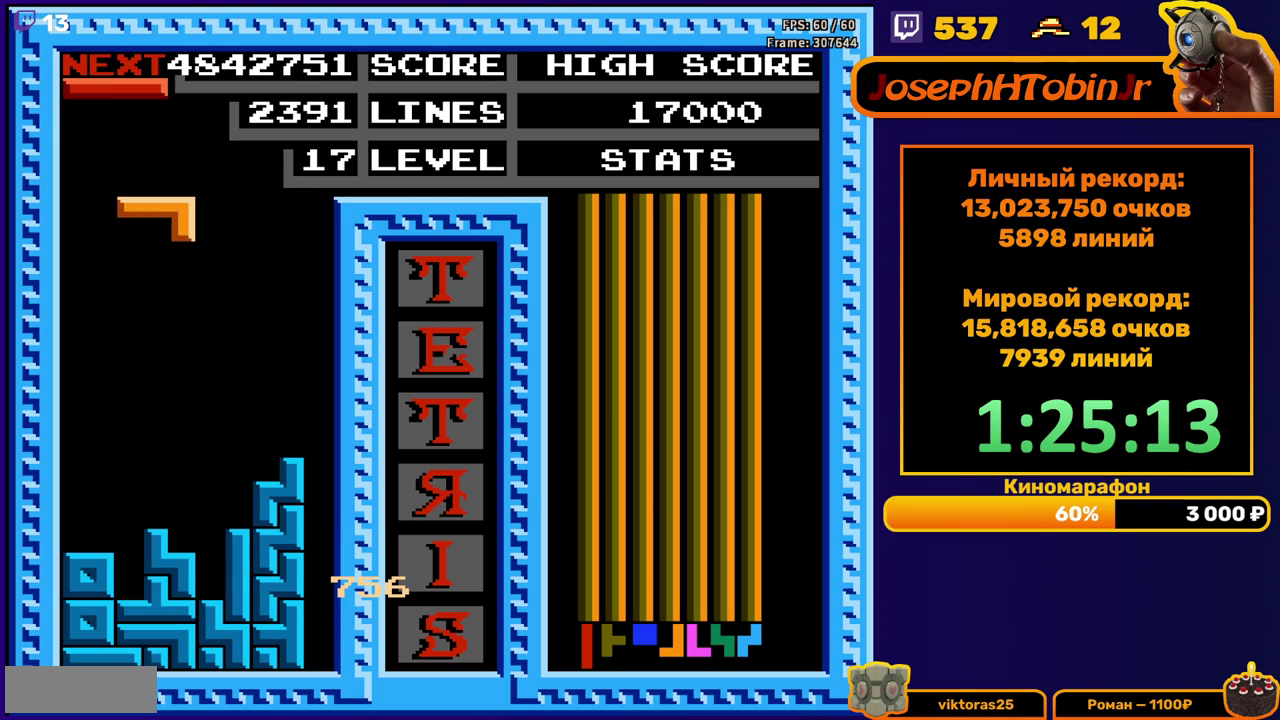
{"buttons": [], "events": [[267, "DPAD_LEFT", "up"], [283, "DPAD_DOWN", "down"], [500, "DPAD_DOWN", "up"]]}
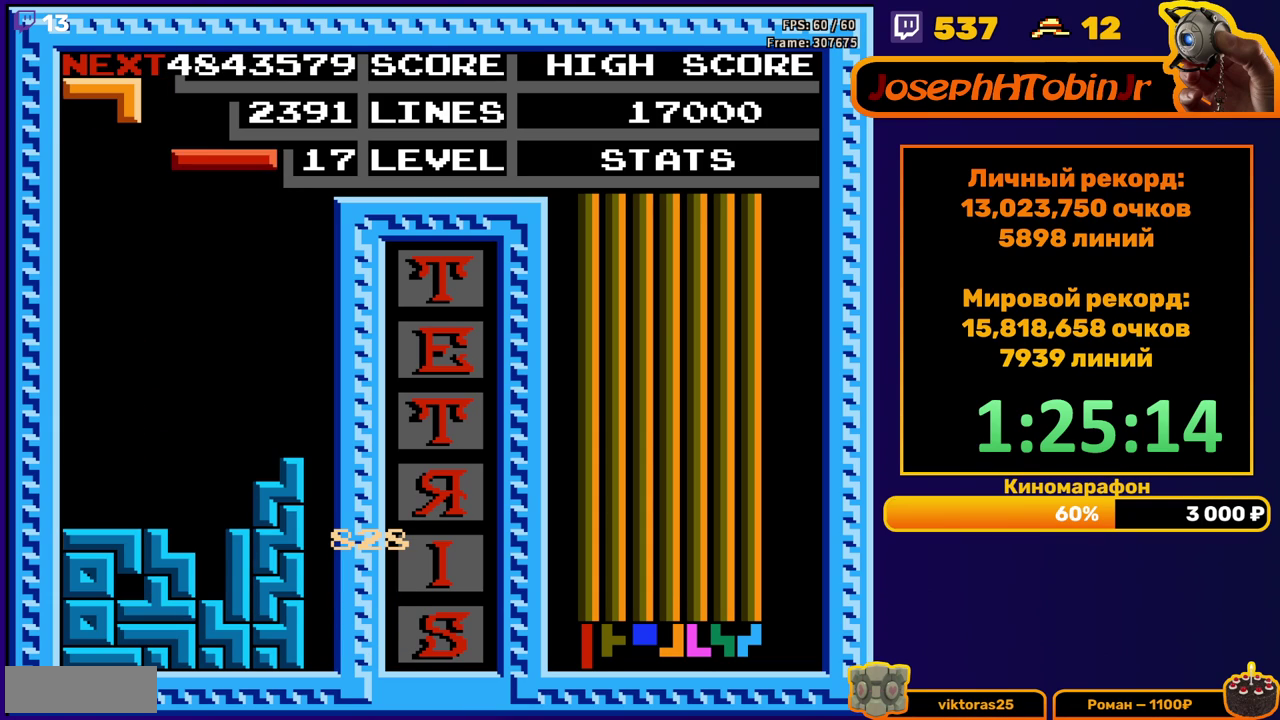
{"buttons": ["DPAD_RIGHT"], "events": [[83, "DPAD_RIGHT", "down"], [150, "A", "down"], [267, "A", "up"]]}
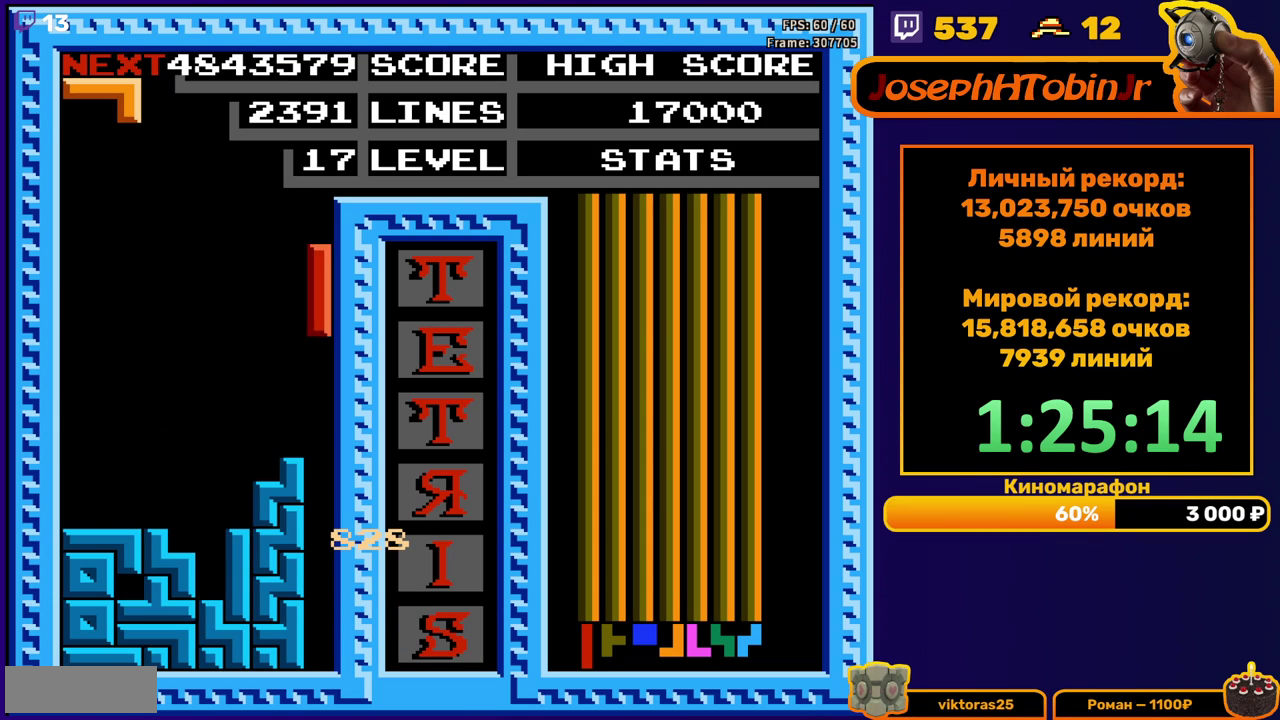
{"buttons": [], "events": [[50, "DPAD_RIGHT", "up"], [67, "DPAD_DOWN", "down"], [467, "DPAD_DOWN", "up"]]}
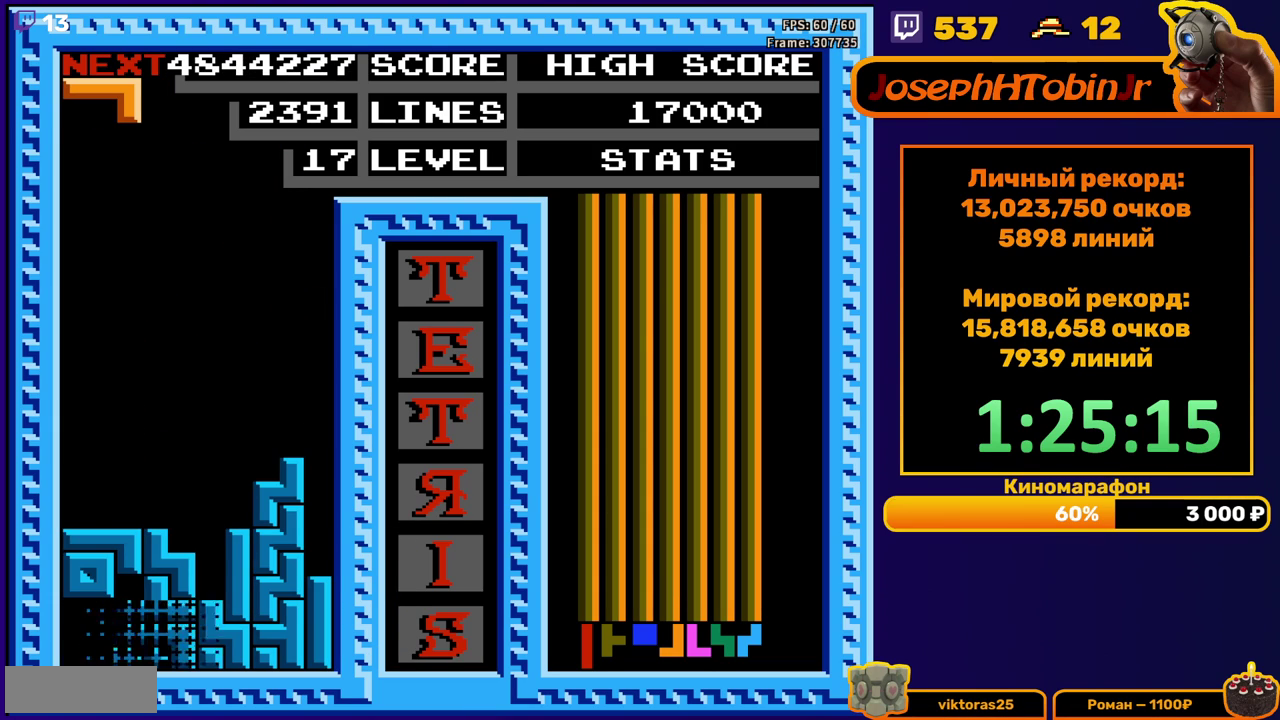
{"buttons": ["DPAD_LEFT"], "events": [[350, "DPAD_LEFT", "down"]]}
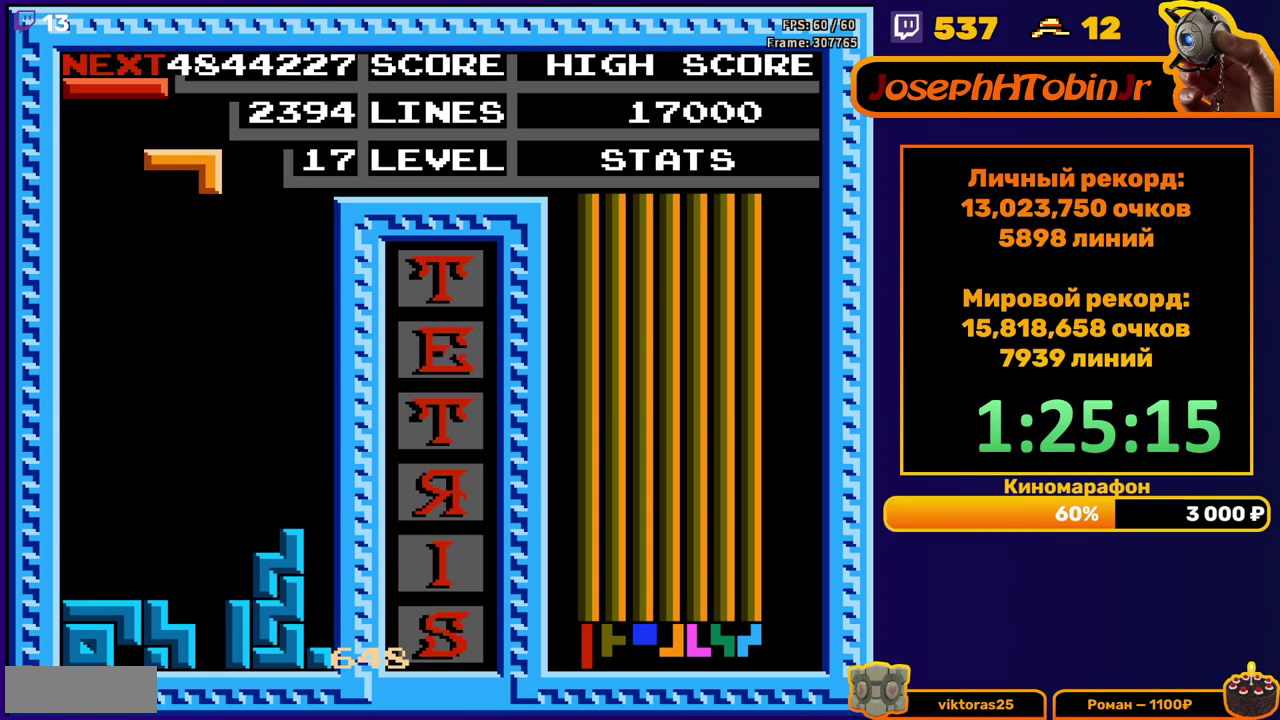
{"buttons": ["DPAD_DOWN"], "events": [[33, "A", "down"], [150, "A", "up"], [350, "DPAD_DOWN", "down"], [350, "DPAD_LEFT", "up"]]}
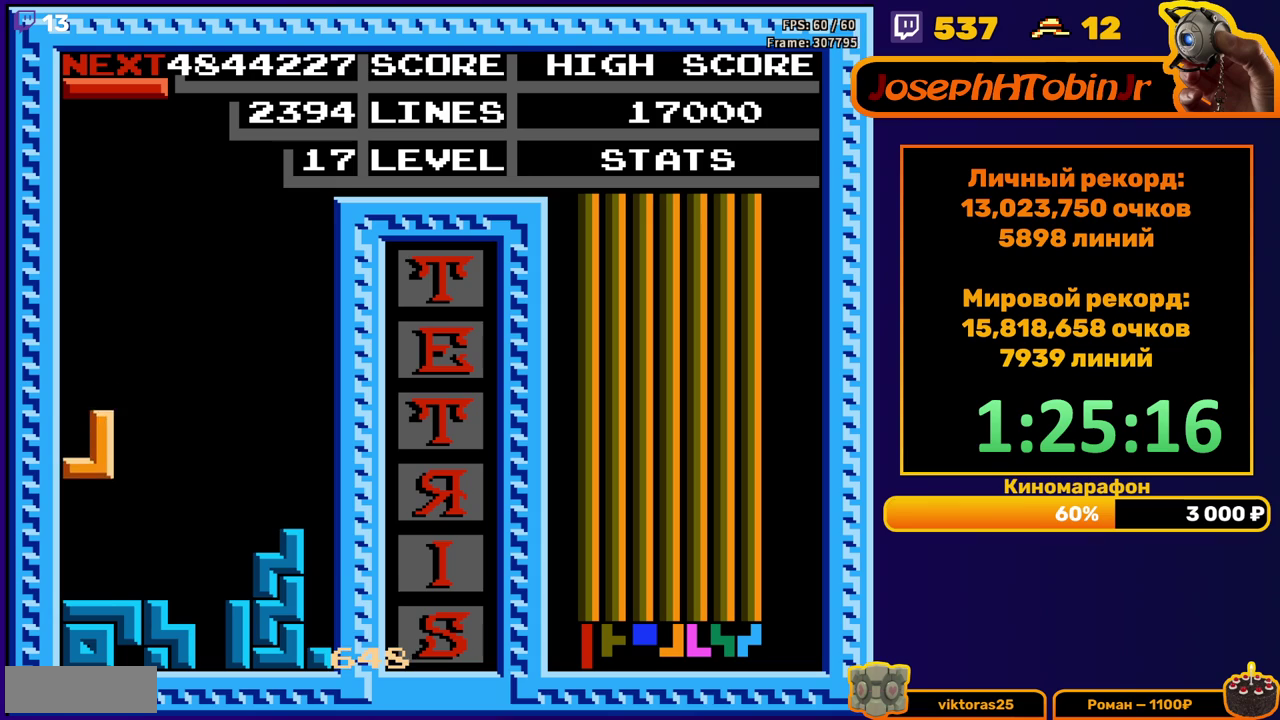
{"buttons": ["DPAD_RIGHT"], "events": [[133, "DPAD_DOWN", "up"], [200, "DPAD_RIGHT", "down"], [233, "A", "down"], [350, "A", "up"]]}
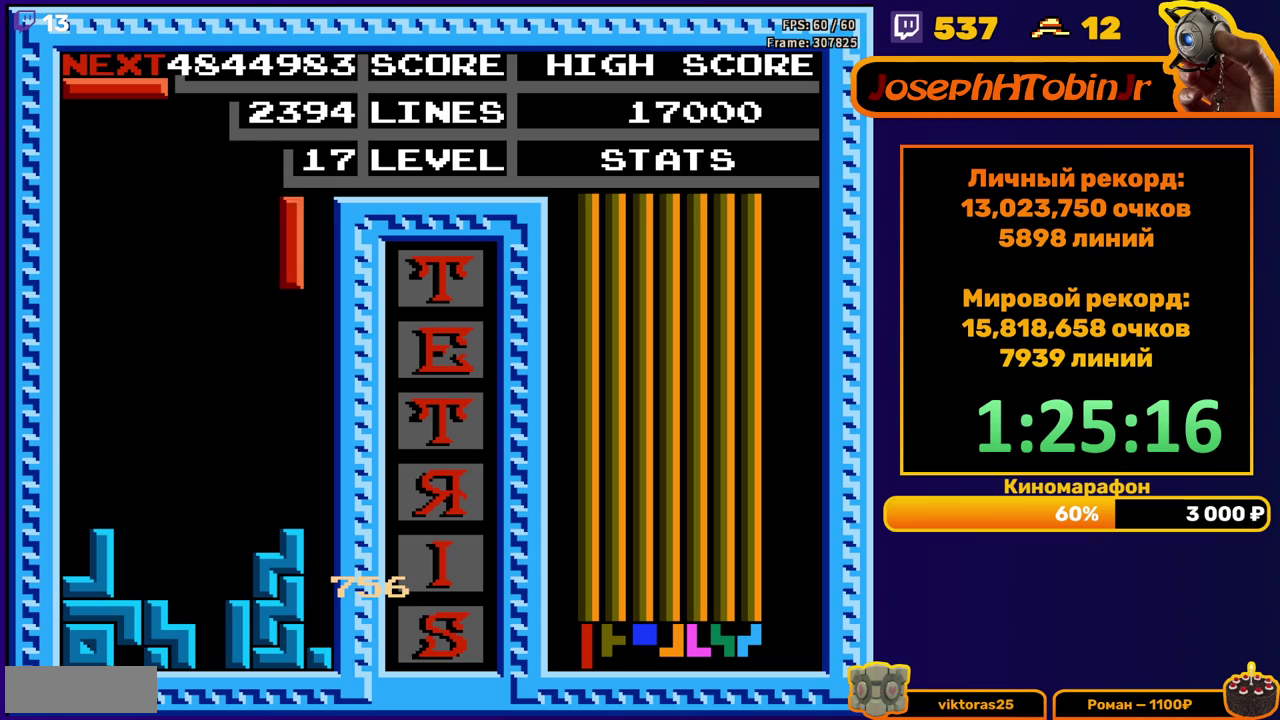
{"buttons": ["DPAD_LEFT"], "events": [[183, "DPAD_RIGHT", "up"], [217, "DPAD_DOWN", "down"], [467, "DPAD_DOWN", "up"], [500, "DPAD_LEFT", "down"]]}
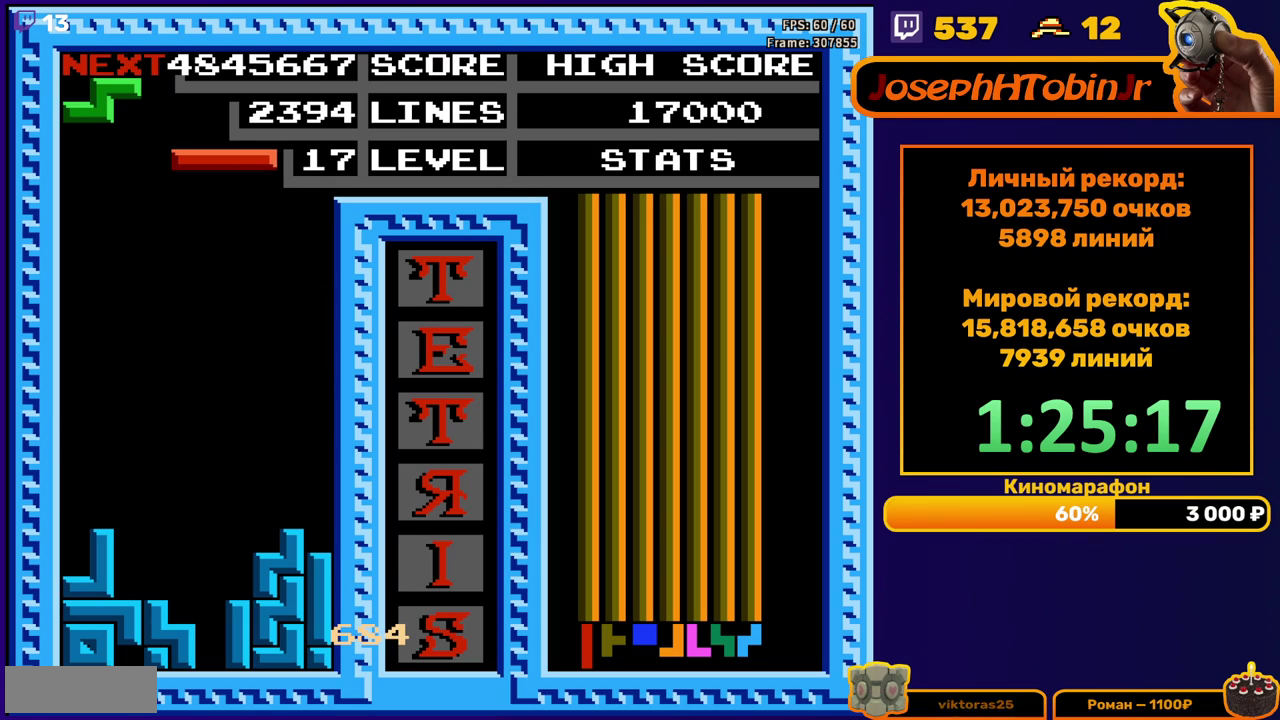
{"buttons": ["DPAD_LEFT"], "events": [[150, "B", "down"], [250, "B", "up"]]}
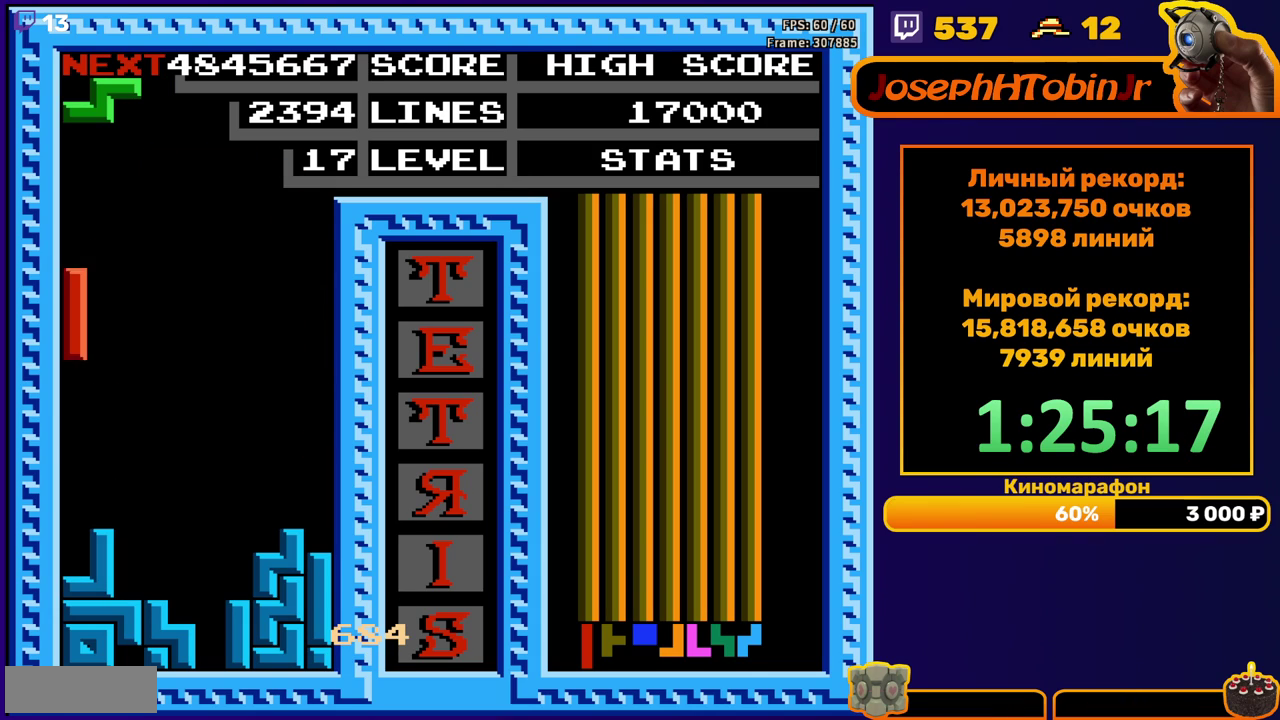
{"buttons": ["A", "DPAD_DOWN"], "events": [[100, "DPAD_DOWN", "down"], [100, "DPAD_LEFT", "up"], [317, "DPAD_DOWN", "up"], [383, "DPAD_DOWN", "down"], [483, "A", "down"]]}
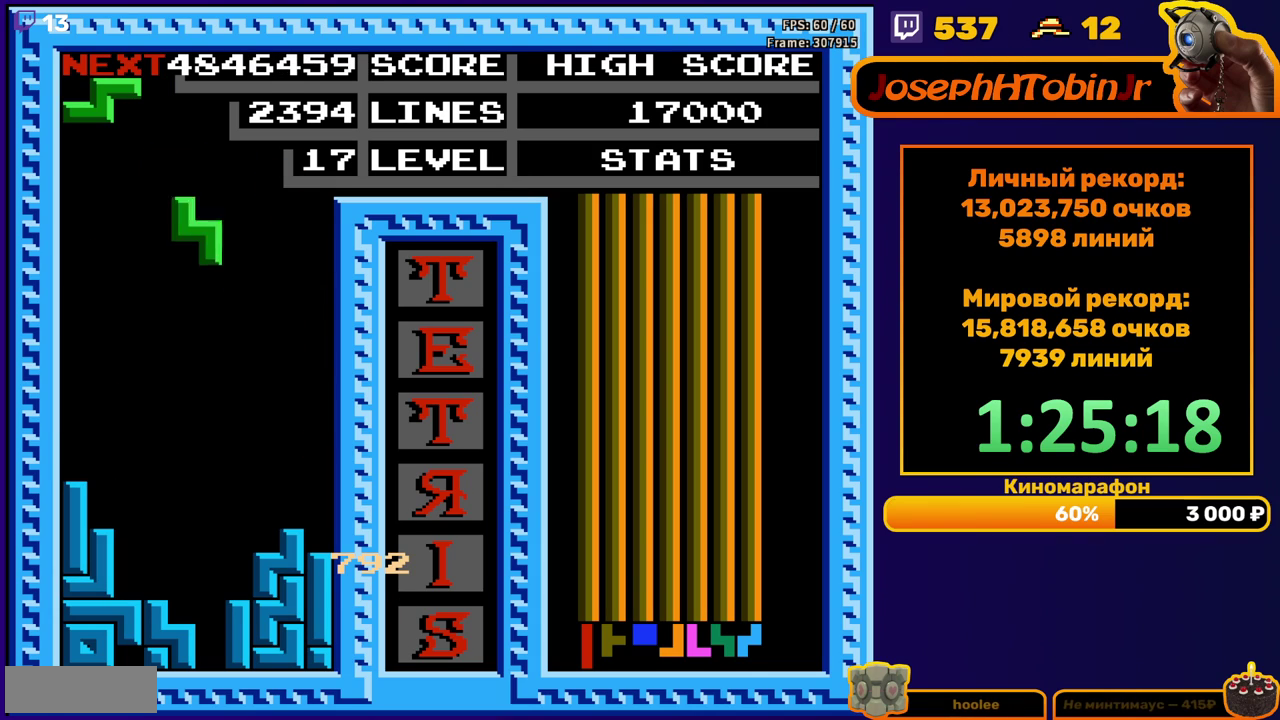
{"buttons": [], "events": [[117, "A", "up"], [433, "DPAD_DOWN", "up"]]}
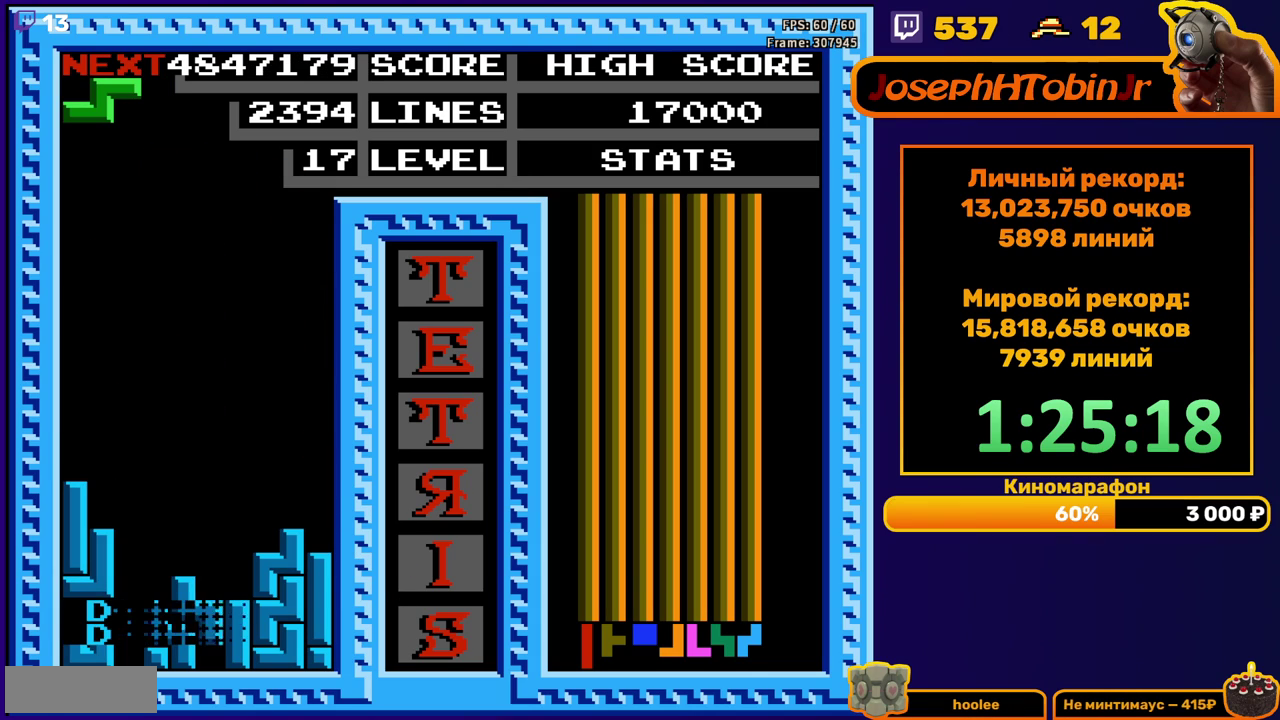
{"buttons": ["A", "DPAD_RIGHT"], "events": [[300, "DPAD_RIGHT", "down"], [400, "A", "down"]]}
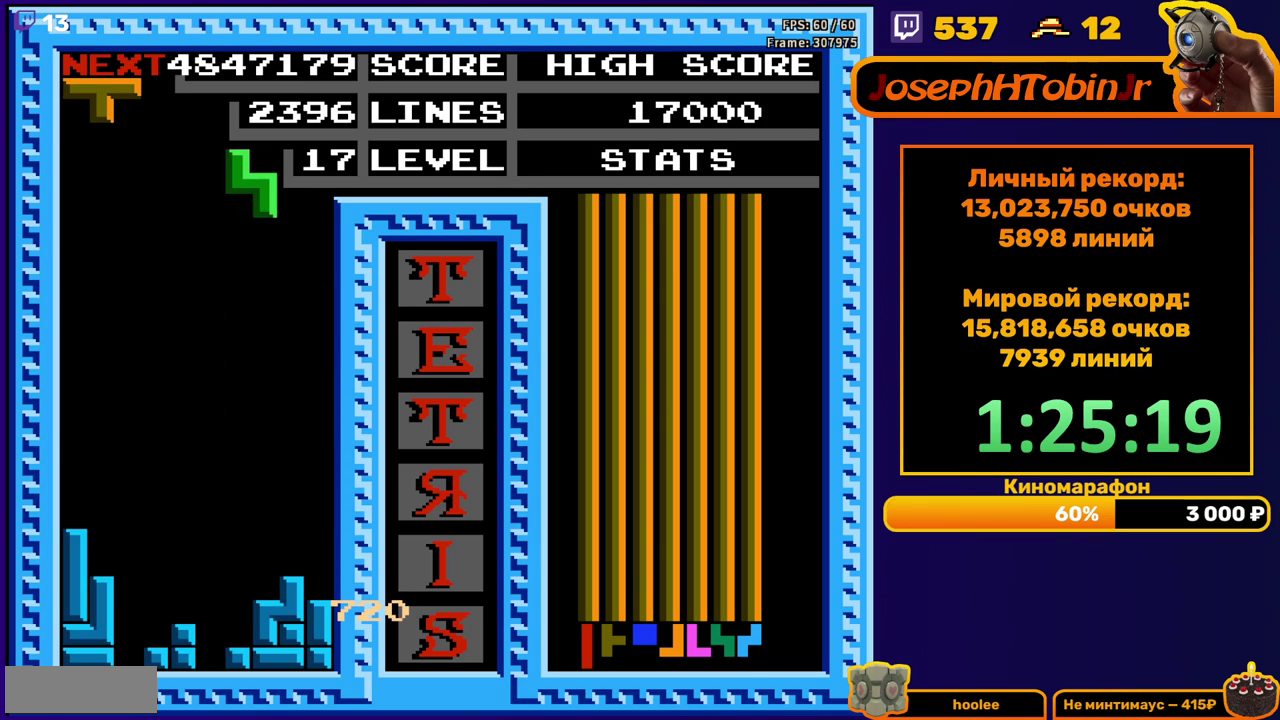
{"buttons": ["DPAD_DOWN"], "events": [[17, "A", "up"], [267, "DPAD_RIGHT", "up"], [283, "DPAD_DOWN", "down"]]}
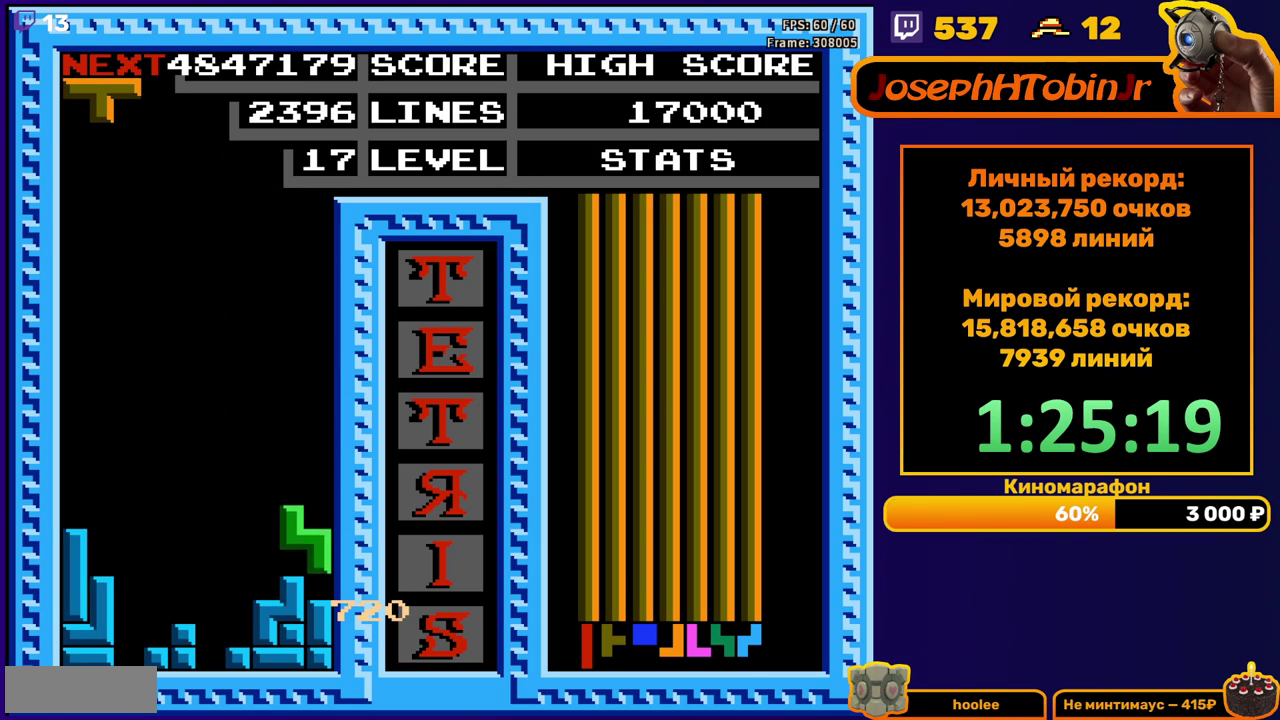
{"buttons": ["DPAD_DOWN"], "events": [[67, "DPAD_DOWN", "up"], [150, "DPAD_LEFT", "down"], [267, "B", "down"], [350, "B", "up"], [350, "DPAD_LEFT", "up"], [417, "DPAD_DOWN", "down"]]}
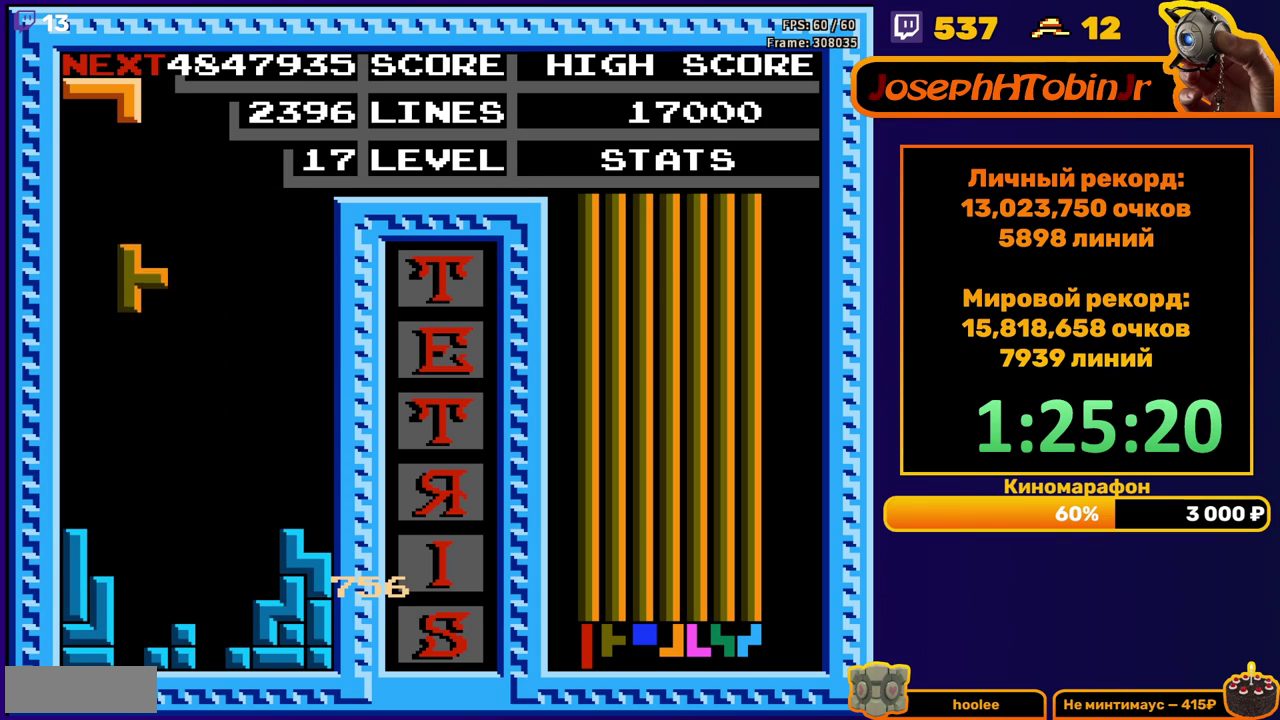
{"buttons": ["DPAD_RIGHT"], "events": [[300, "DPAD_DOWN", "up"], [383, "B", "down"], [383, "DPAD_RIGHT", "down"], [483, "B", "up"]]}
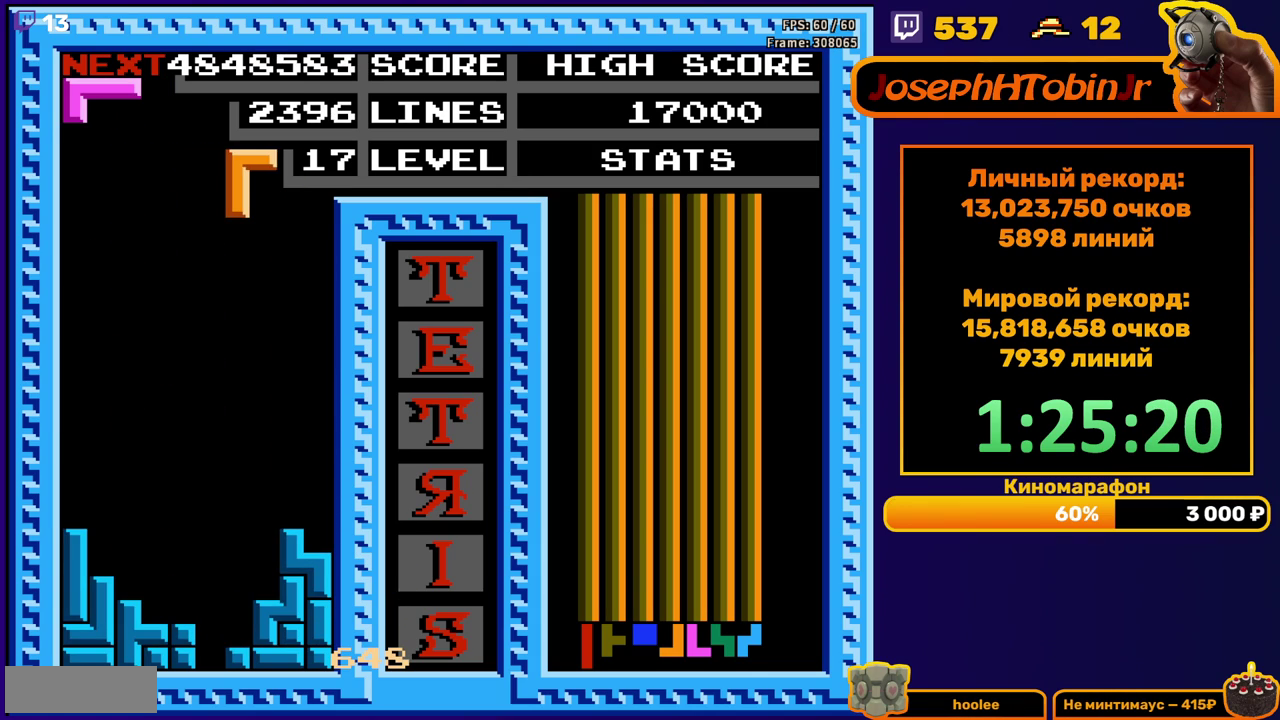
{"buttons": ["DPAD_DOWN"], "events": [[67, "DPAD_RIGHT", "up"], [183, "DPAD_DOWN", "down"]]}
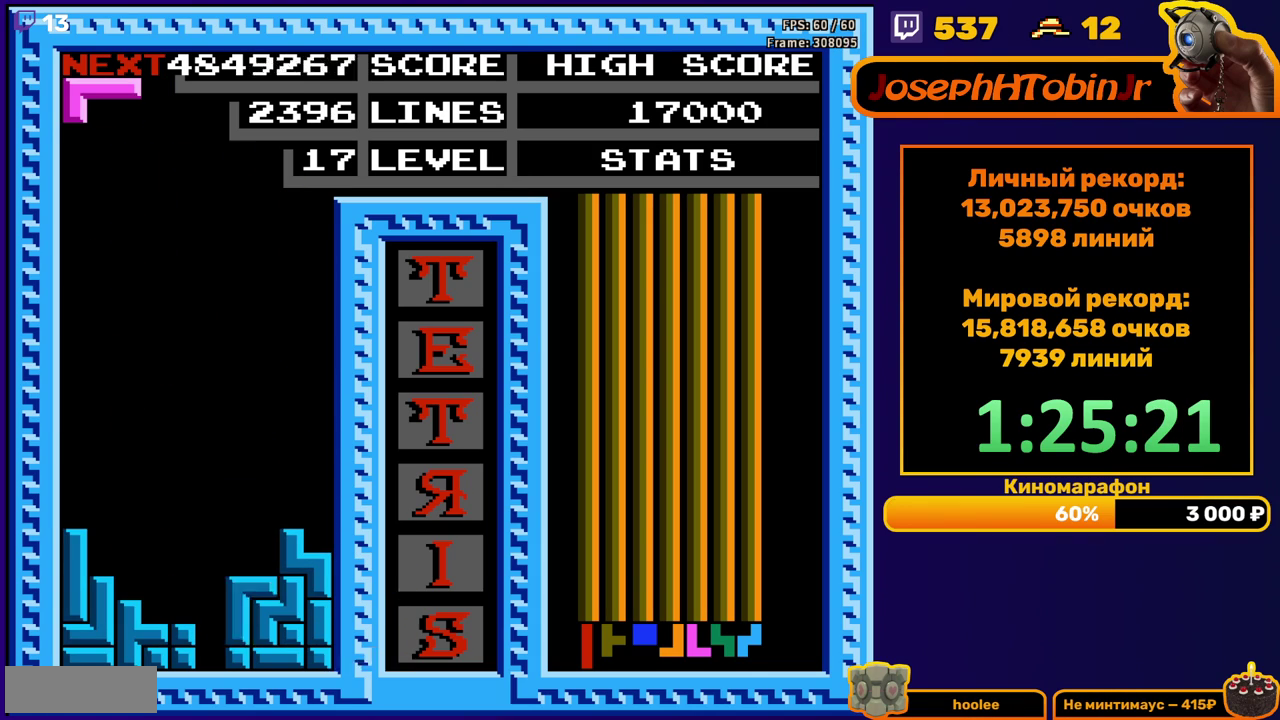
{"buttons": ["DPAD_DOWN"], "events": [[50, "DPAD_DOWN", "up"], [117, "DPAD_LEFT", "down"], [200, "B", "down"], [217, "DPAD_LEFT", "up"], [283, "DPAD_DOWN", "down"], [317, "B", "up"]]}
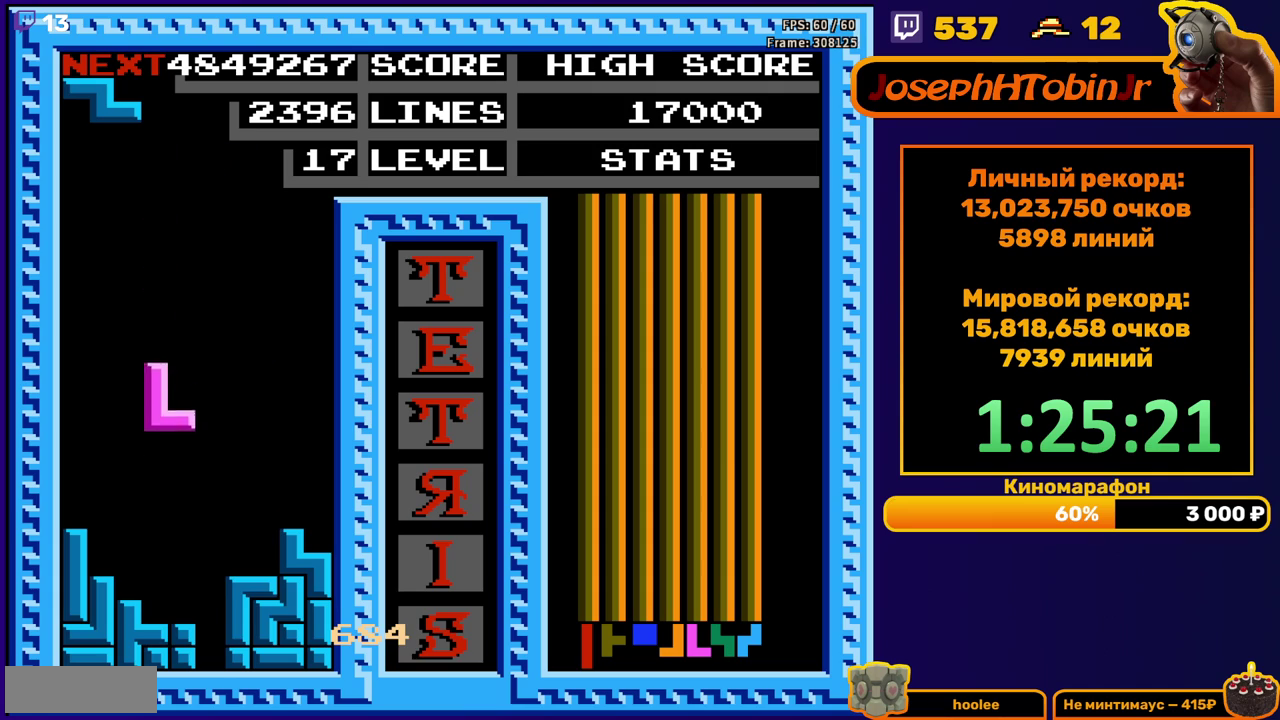
{"buttons": [], "events": [[183, "DPAD_DOWN", "up"]]}
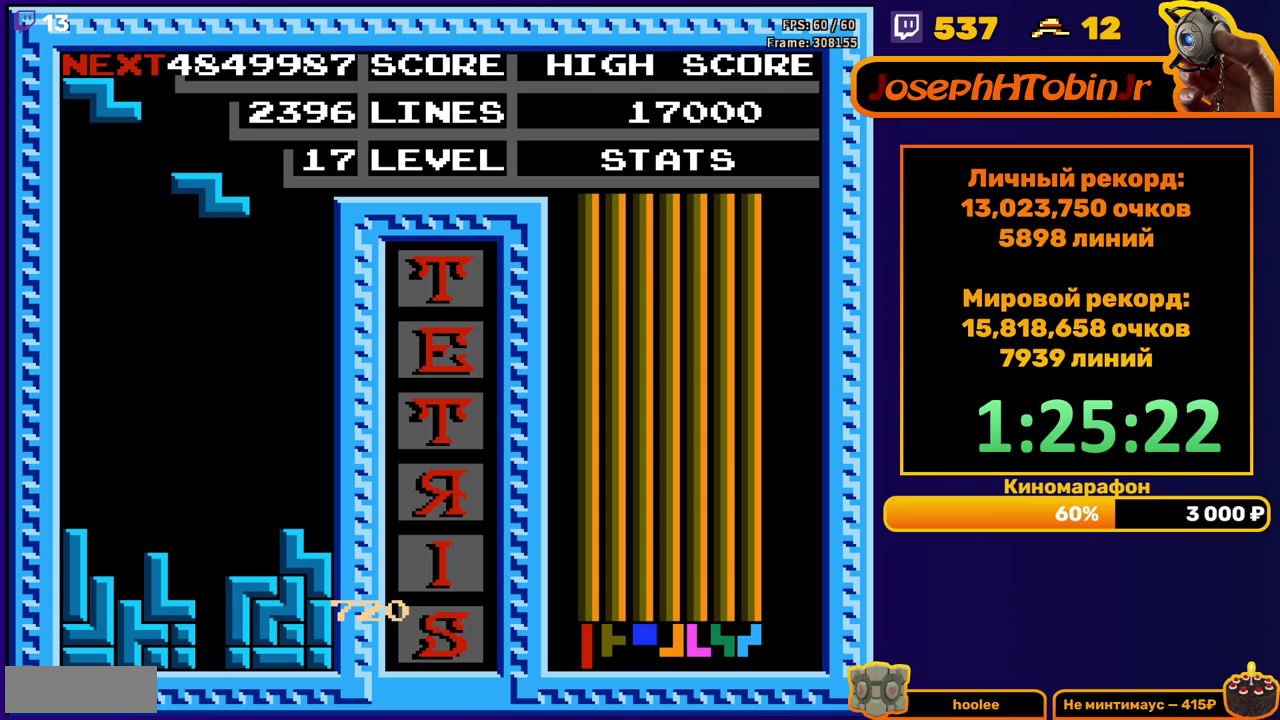
{"buttons": [], "events": [[117, "A", "down"], [183, "A", "up"]]}
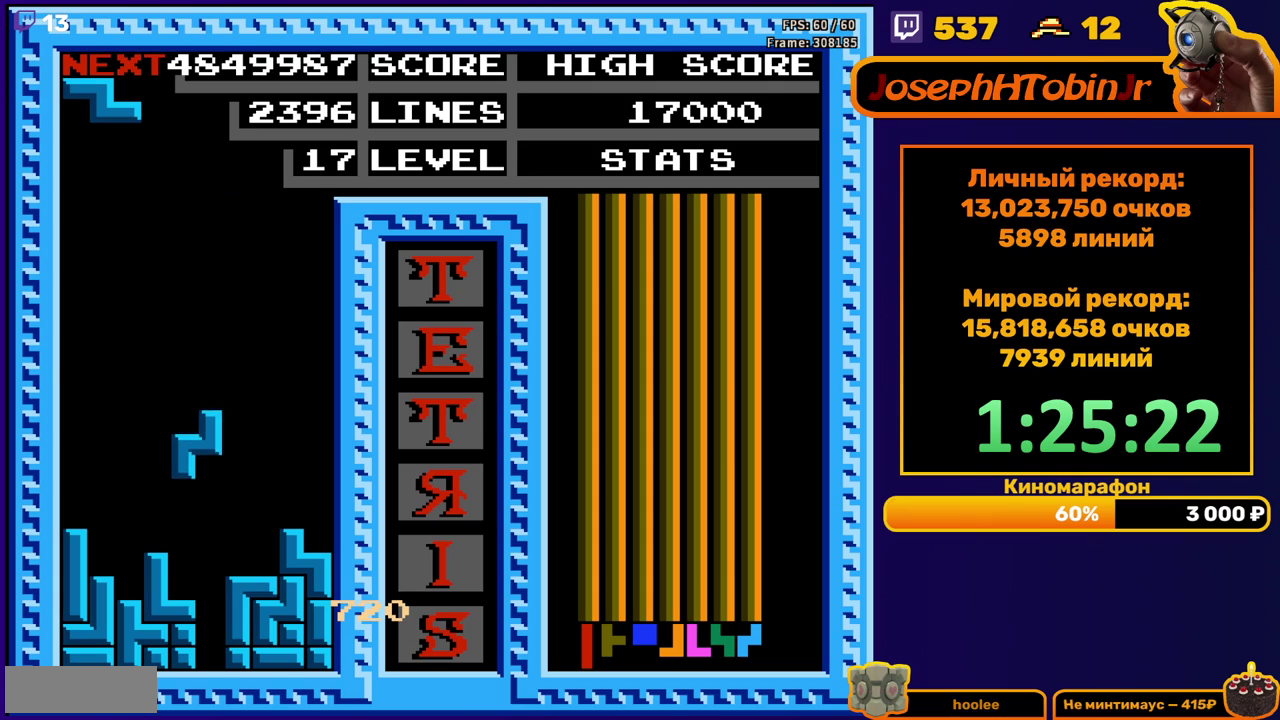
{"buttons": [], "events": [[33, "A", "down"], [117, "A", "up"]]}
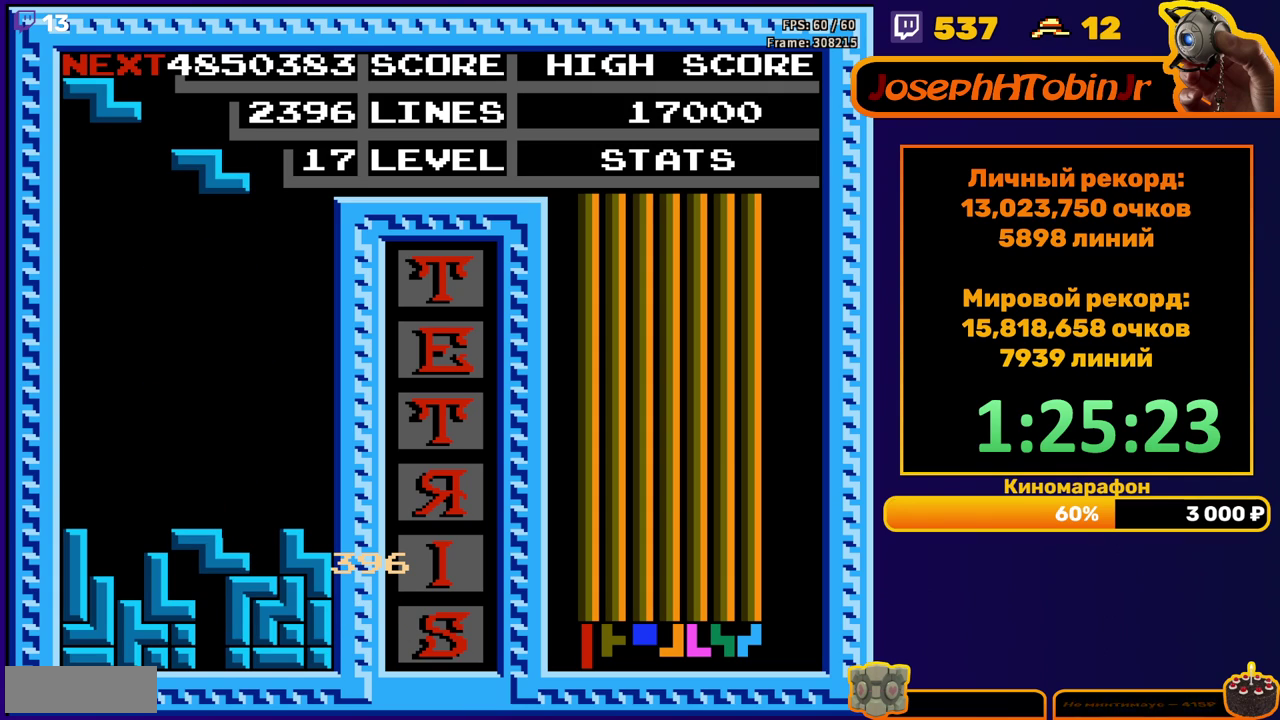
{"buttons": [], "events": [[67, "DPAD_LEFT", "down"], [333, "DPAD_LEFT", "up"], [383, "A", "down"], [467, "A", "up"]]}
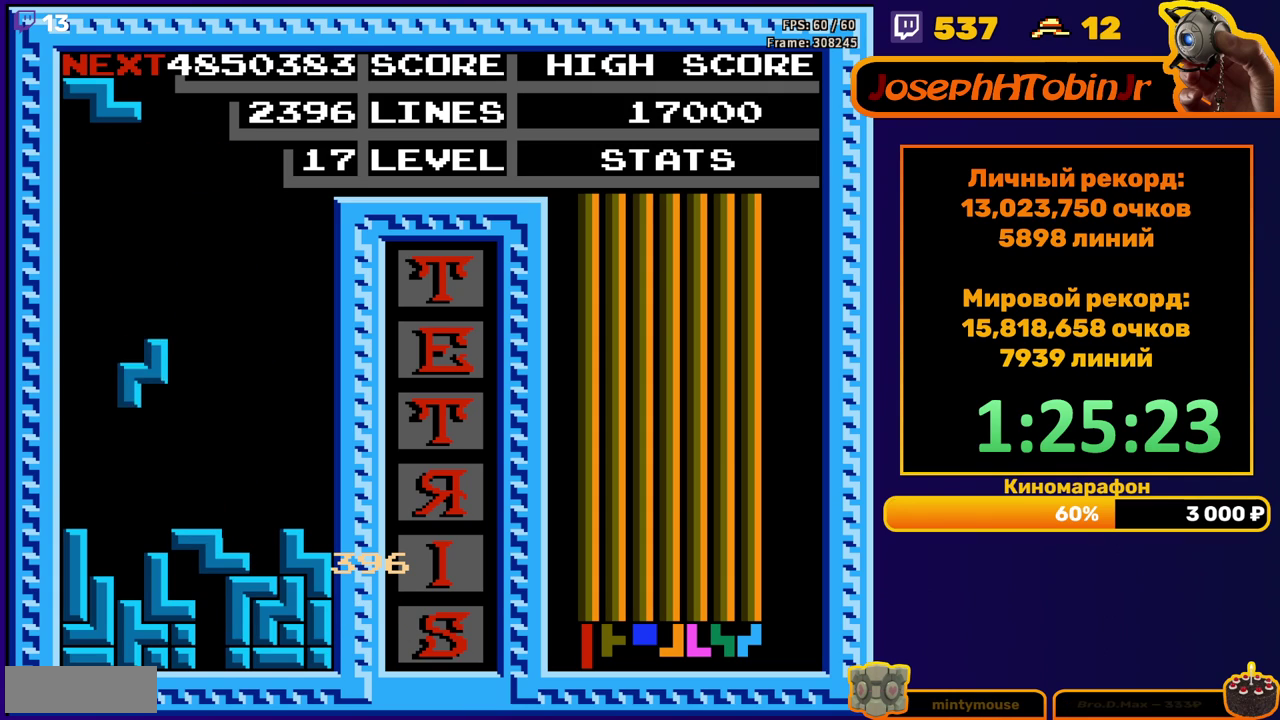
{"buttons": ["DPAD_LEFT"], "events": [[167, "DPAD_RIGHT", "down"], [233, "DPAD_RIGHT", "up"], [483, "DPAD_LEFT", "down"]]}
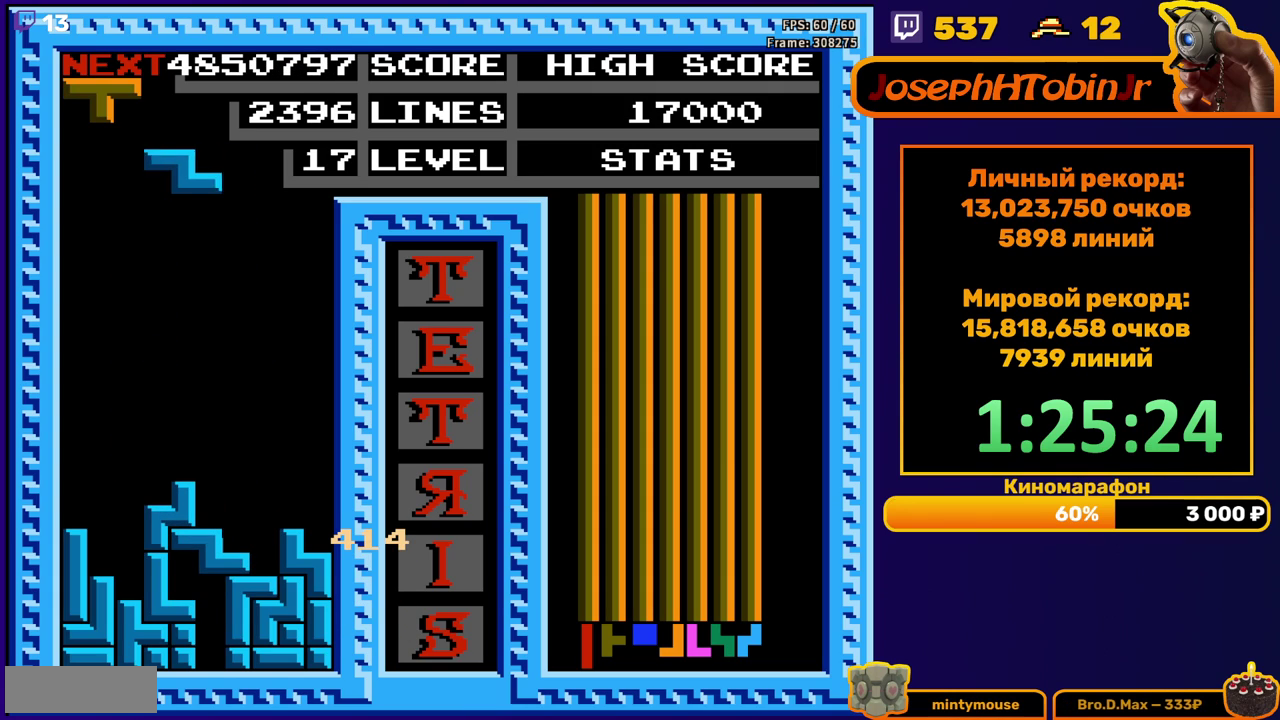
{"buttons": ["DPAD_DOWN"], "events": [[50, "A", "down"], [83, "DPAD_LEFT", "up"], [133, "A", "up"], [400, "DPAD_DOWN", "down"]]}
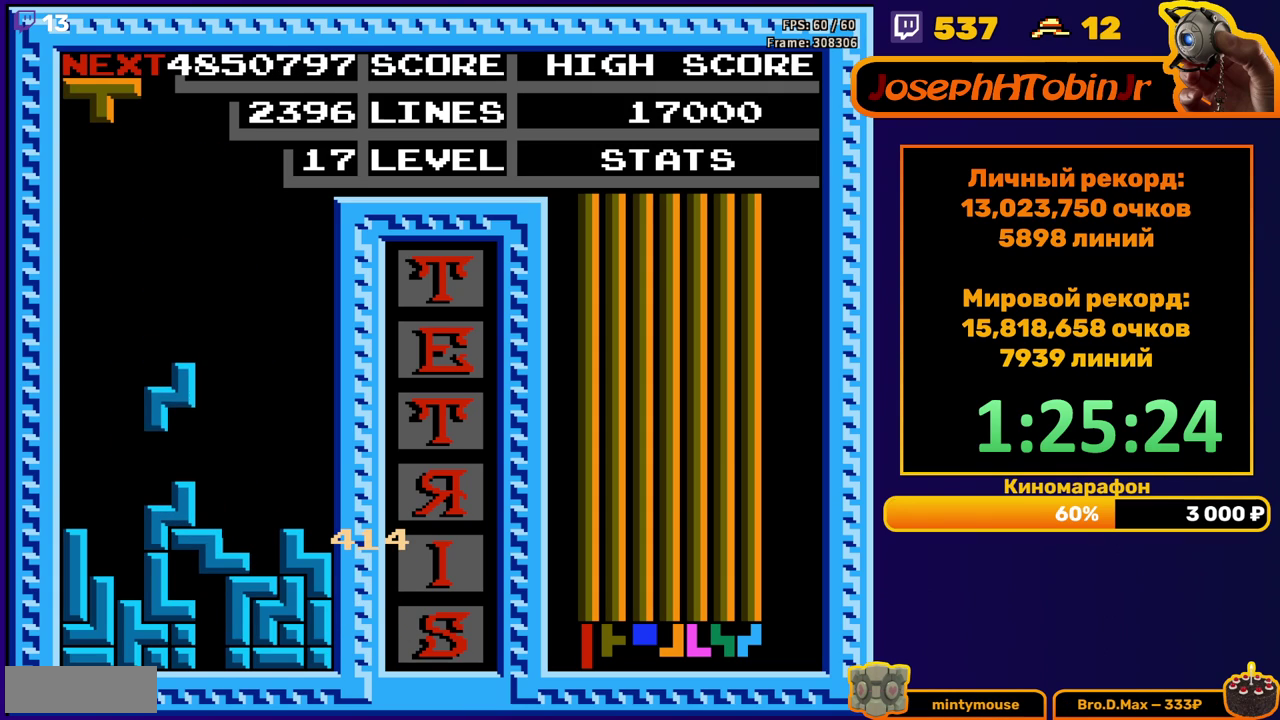
{"buttons": [], "events": [[117, "DPAD_DOWN", "up"], [167, "DPAD_LEFT", "down"], [183, "A", "down"], [300, "A", "up"], [467, "DPAD_LEFT", "up"]]}
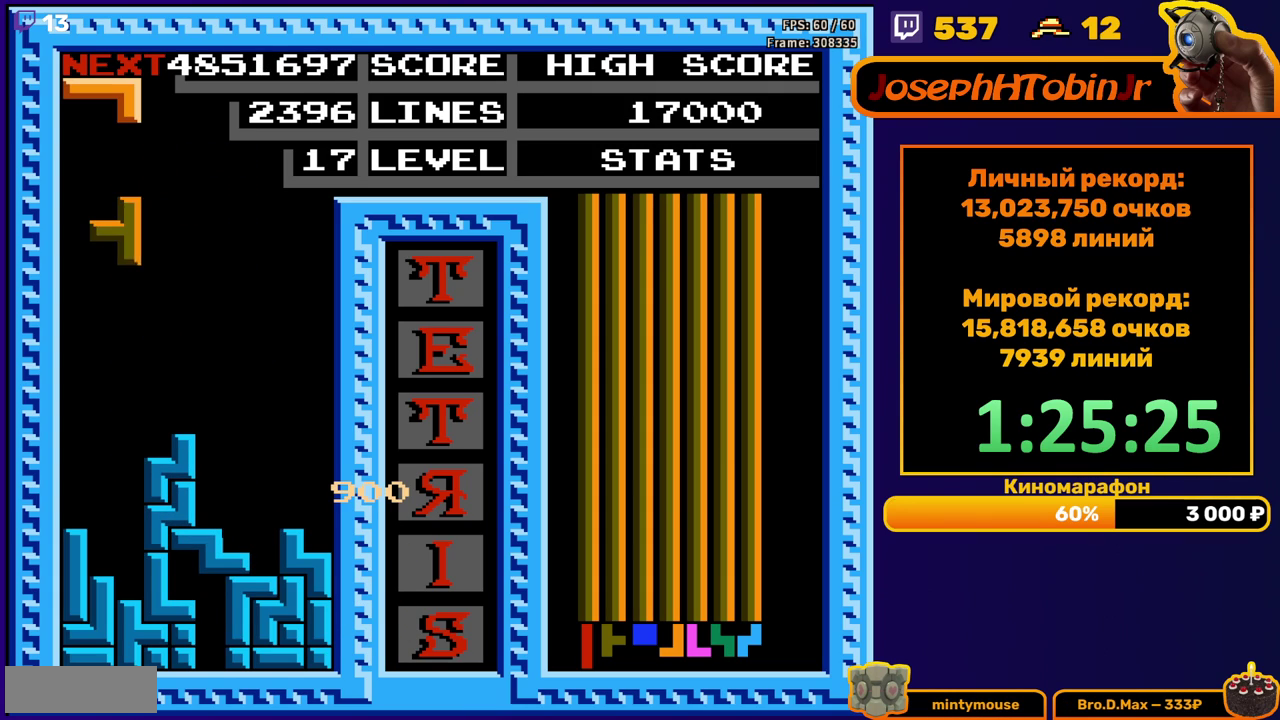
{"buttons": [], "events": [[283, "DPAD_DOWN", "down"], [500, "DPAD_DOWN", "up"]]}
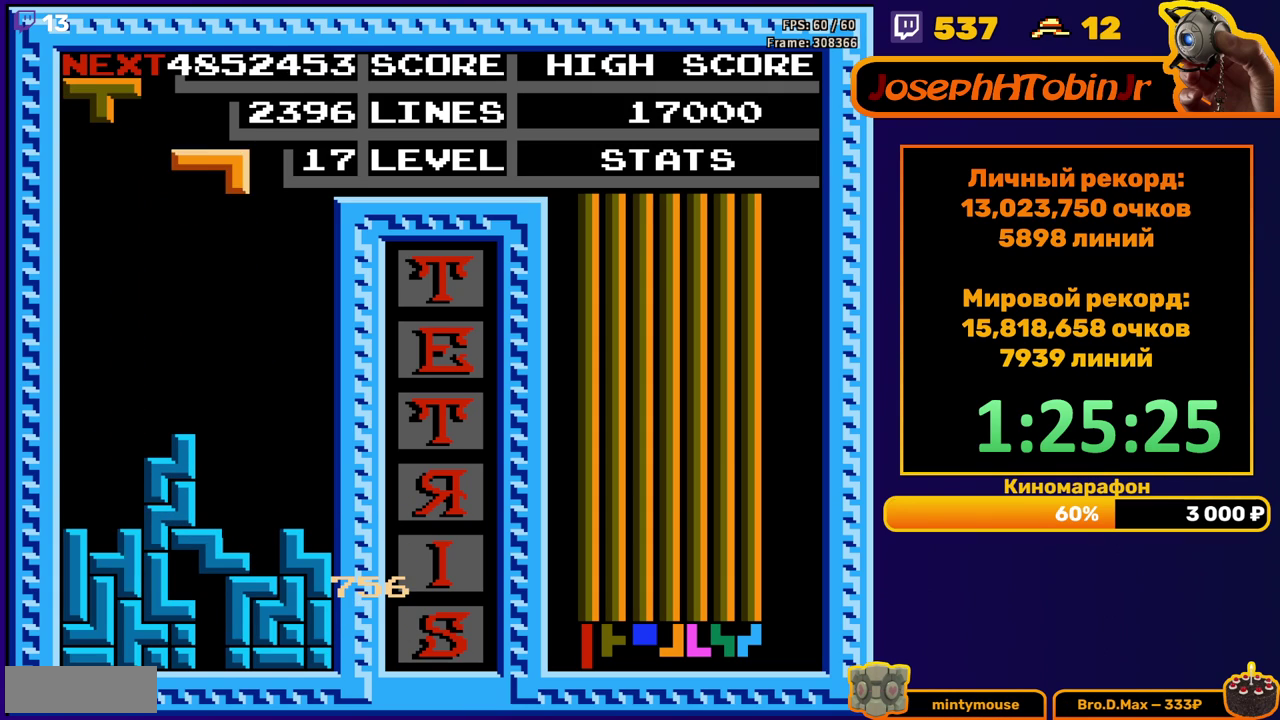
{"buttons": ["DPAD_DOWN"], "events": [[67, "DPAD_RIGHT", "down"], [133, "B", "down"], [250, "B", "up"], [367, "DPAD_RIGHT", "up"], [500, "DPAD_DOWN", "down"]]}
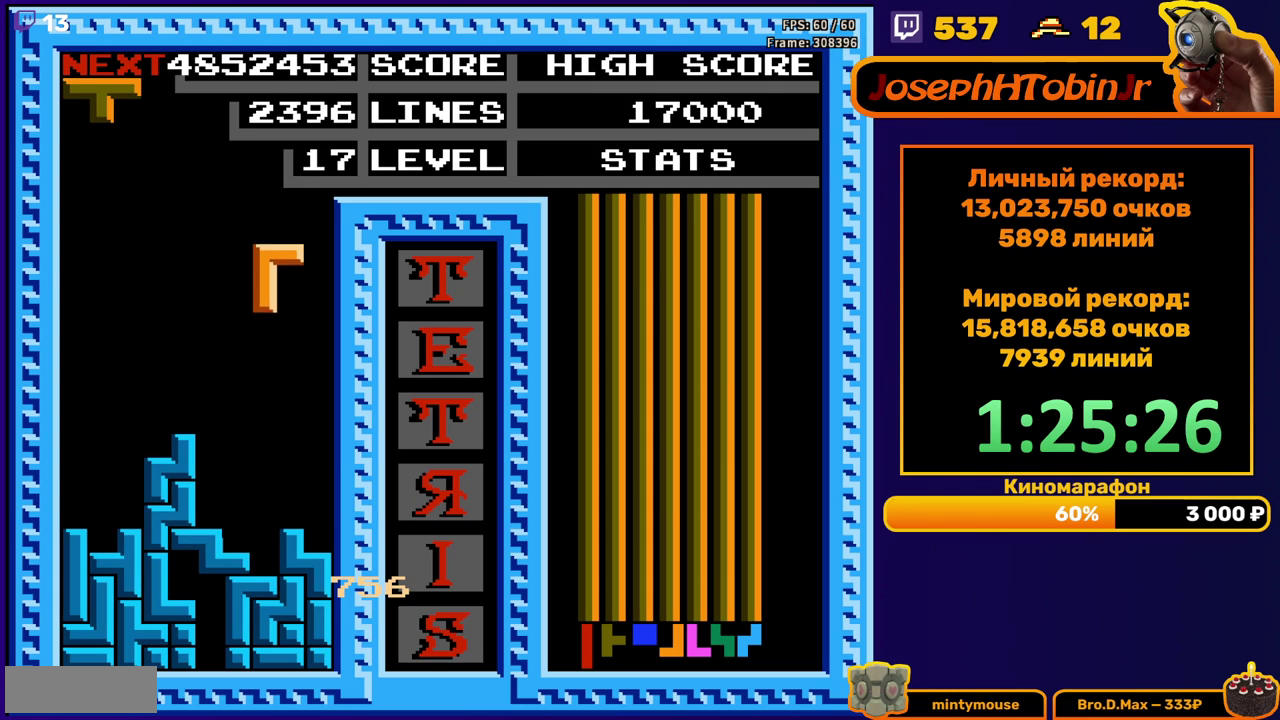
{"buttons": ["DPAD_LEFT"], "events": [[267, "DPAD_DOWN", "up"], [333, "DPAD_LEFT", "down"]]}
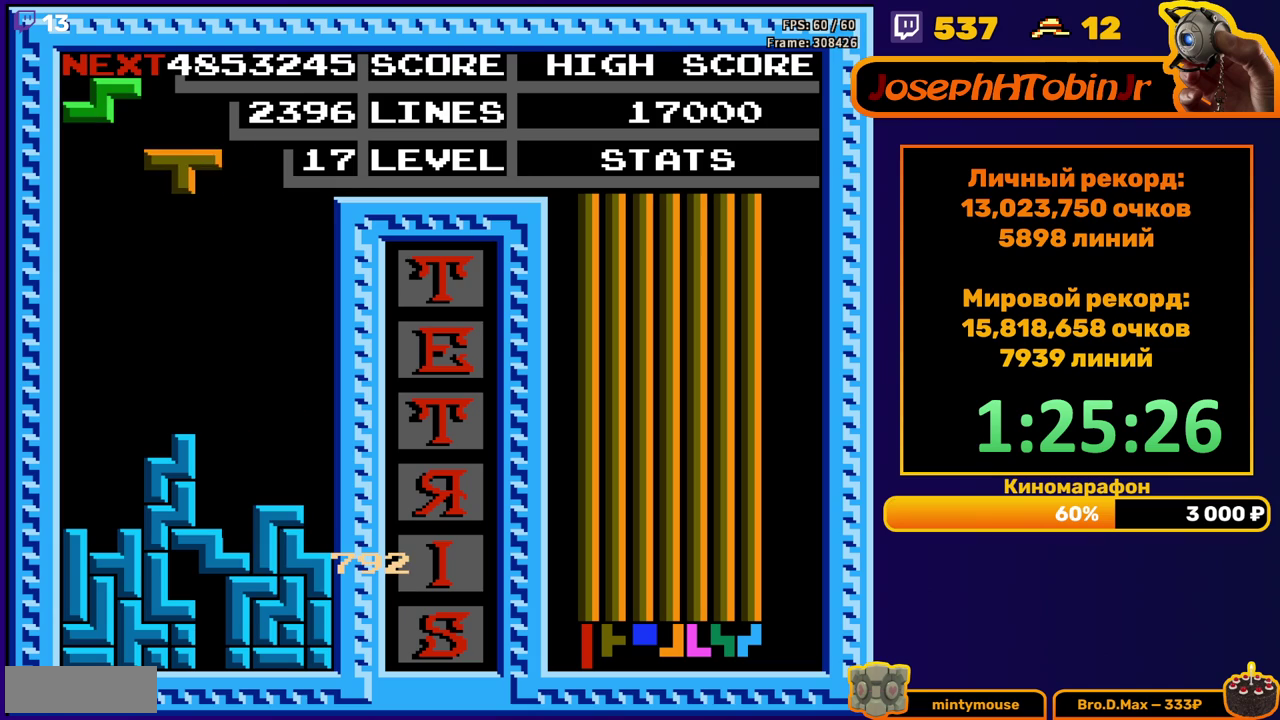
{"buttons": ["DPAD_DOWN"], "events": [[317, "DPAD_DOWN", "down"], [317, "DPAD_LEFT", "up"]]}
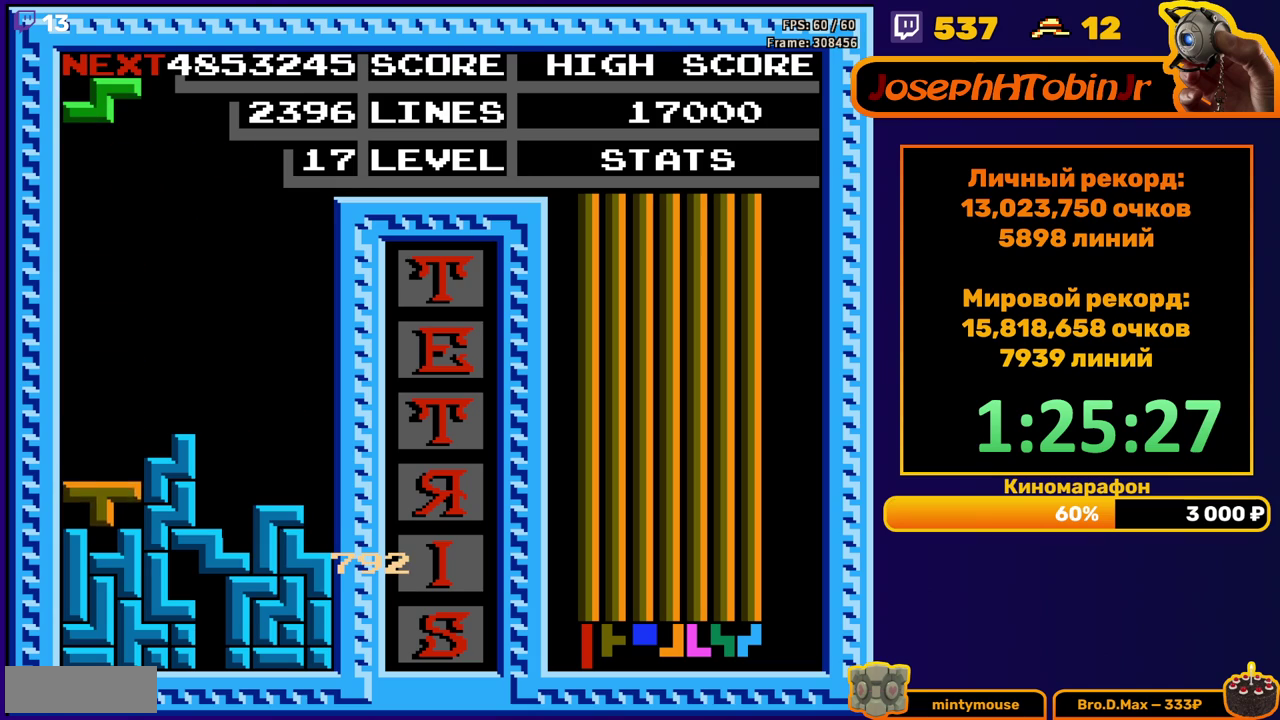
{"buttons": ["DPAD_DOWN"], "events": [[50, "DPAD_DOWN", "up"], [133, "DPAD_RIGHT", "down"], [167, "A", "down"], [217, "DPAD_RIGHT", "up"], [267, "A", "up"], [350, "DPAD_DOWN", "down"]]}
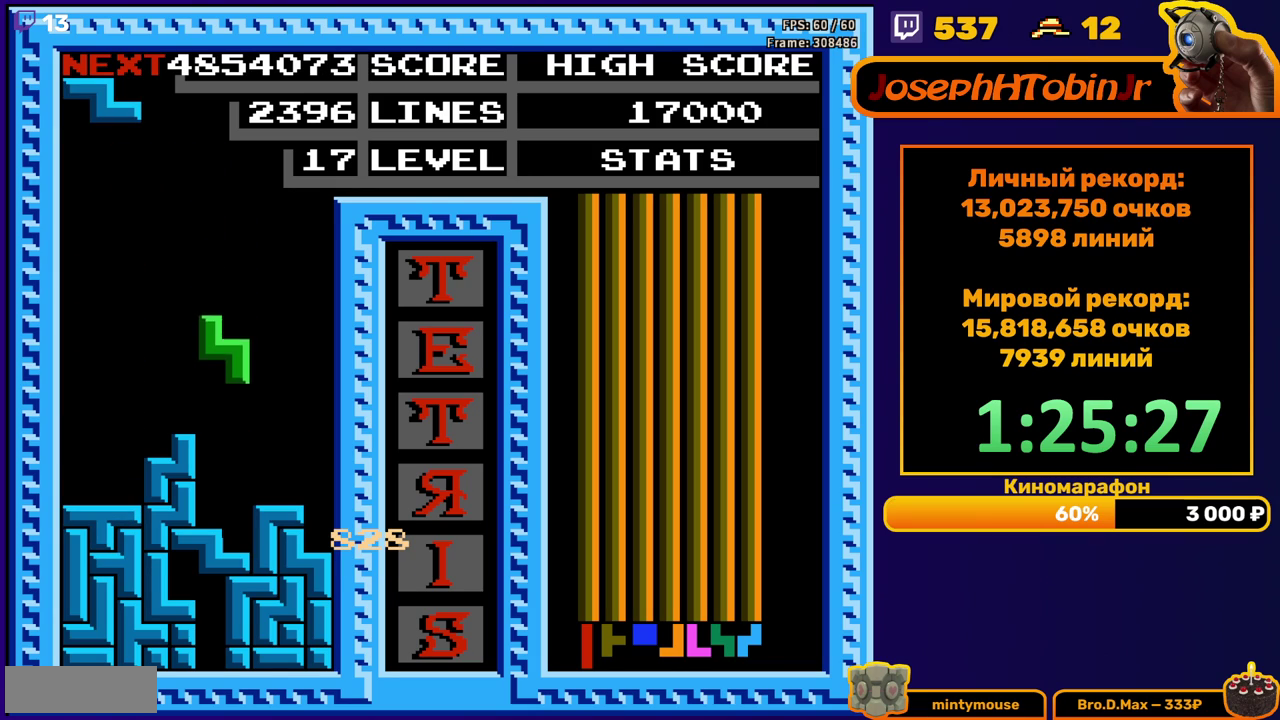
{"buttons": [], "events": [[183, "DPAD_DOWN", "up"], [283, "DPAD_RIGHT", "down"], [350, "DPAD_RIGHT", "up"]]}